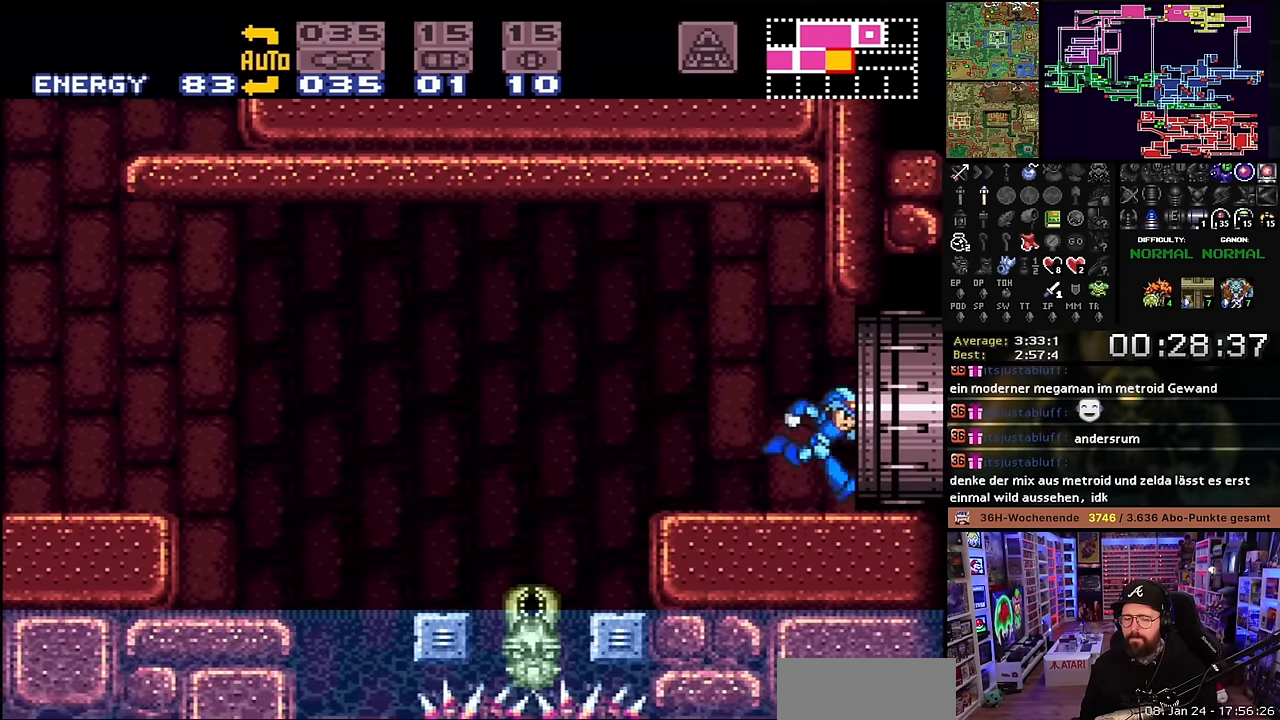
Gameplay with a controller (Nintendo layout); each line is a JSON object with the inputs held at the frame after it. "events" lists button and stick changes between this image and that frame as [ms after this image, input, new state], when the widget could be followed in between. Not read: L3 R3.
{"buttons": ["X", "DPAD_RIGHT"], "events": [[233, "DPAD_LEFT", "down"], [233, "DPAD_RIGHT", "up"], [233, "DPAD_UP", "down"], [233, "X", "up"], [250, "DPAD_LEFT", "up"], [250, "DPAD_RIGHT", "down"], [250, "DPAD_UP", "up"], [250, "X", "down"]]}
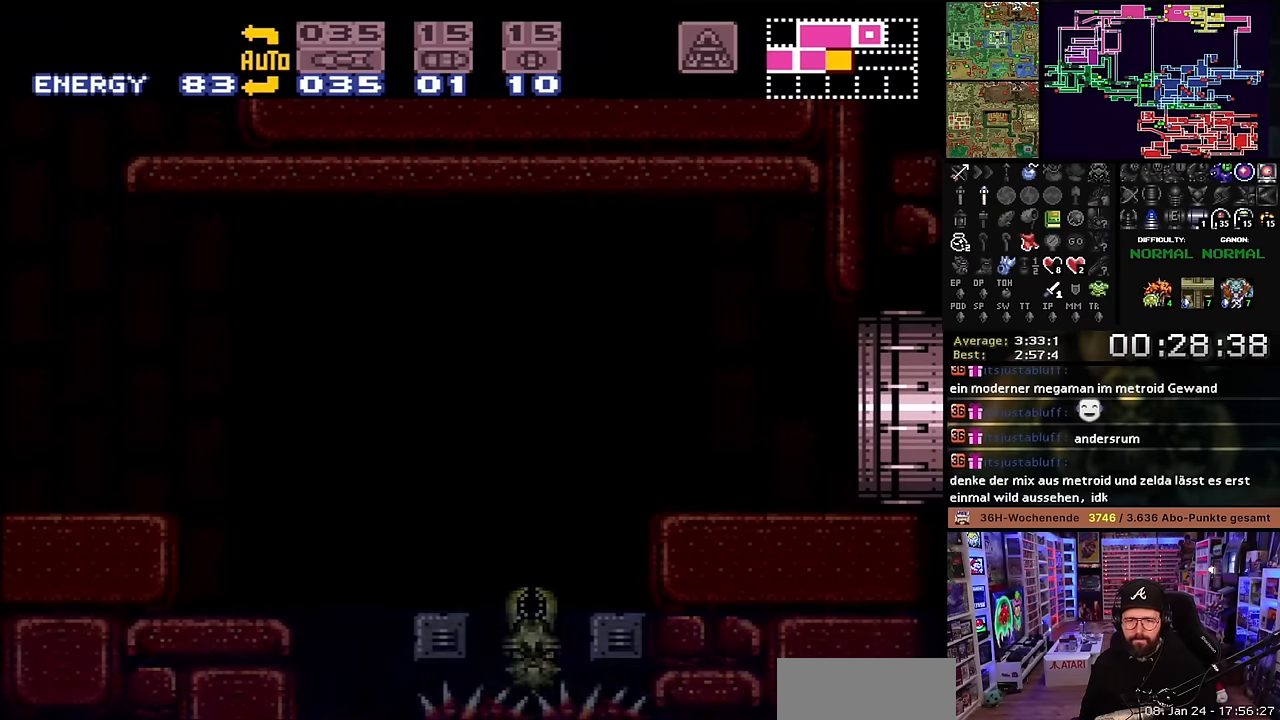
{"buttons": [], "events": [[150, "DPAD_LEFT", "down"], [150, "DPAD_RIGHT", "up"], [150, "X", "up"], [166, "DPAD_LEFT", "up"], [166, "DPAD_RIGHT", "down"], [166, "X", "down"], [283, "DPAD_RIGHT", "up"], [300, "X", "up"]]}
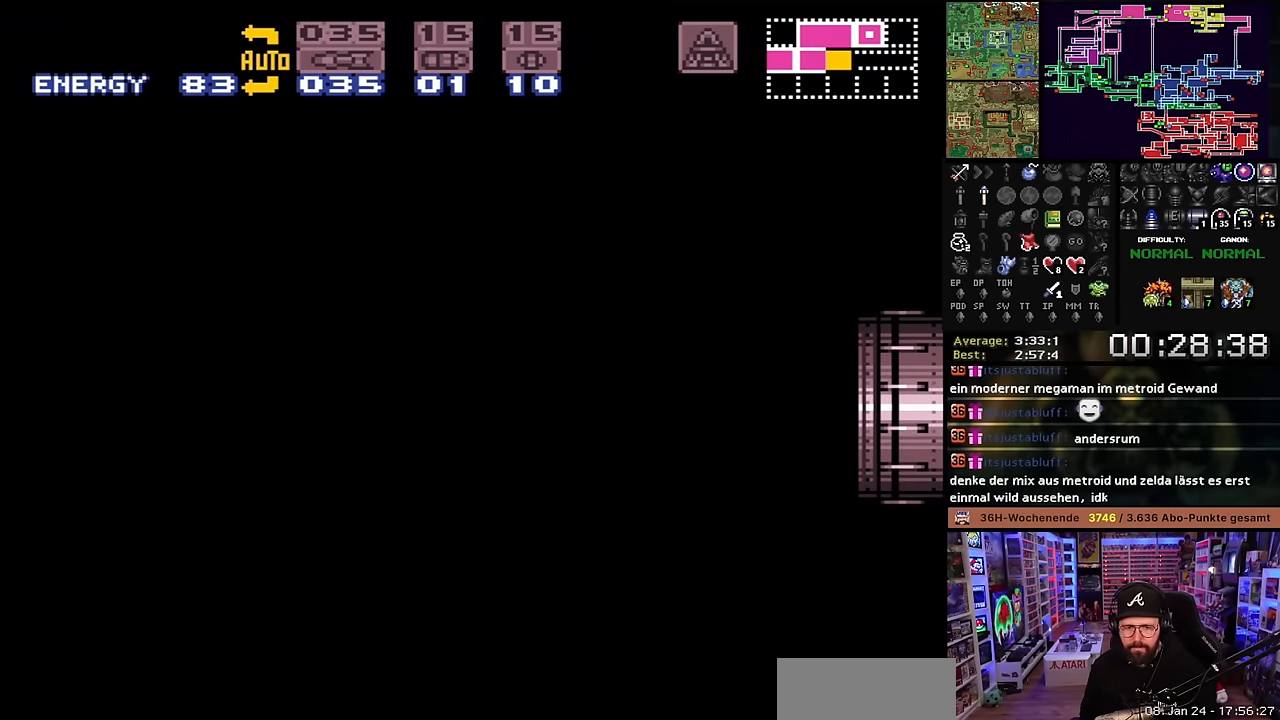
{"buttons": [], "events": []}
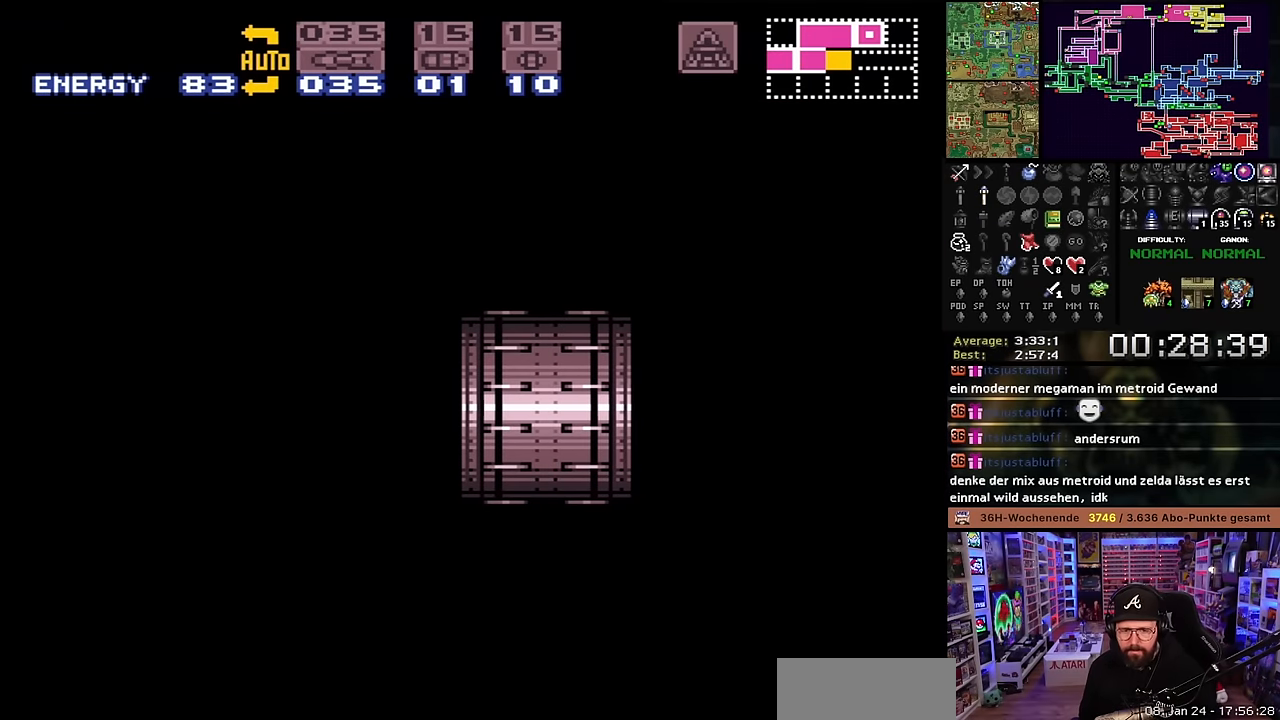
{"buttons": [], "events": []}
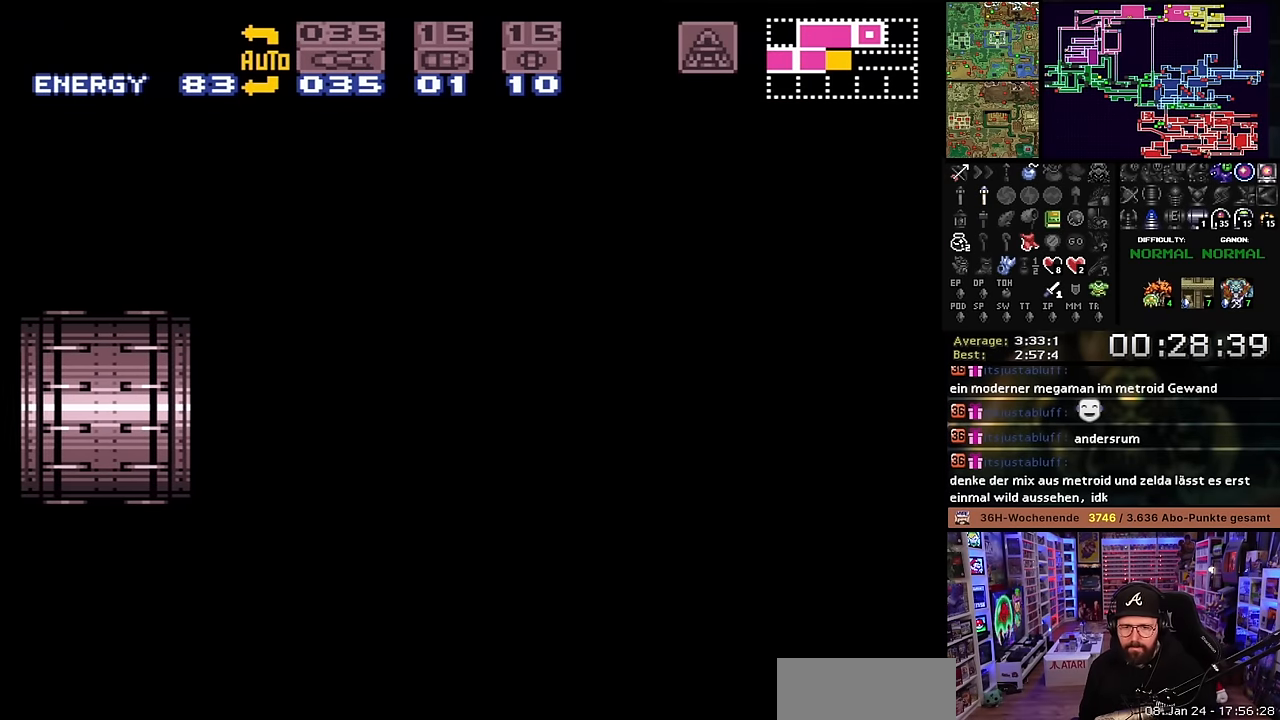
{"buttons": [], "events": []}
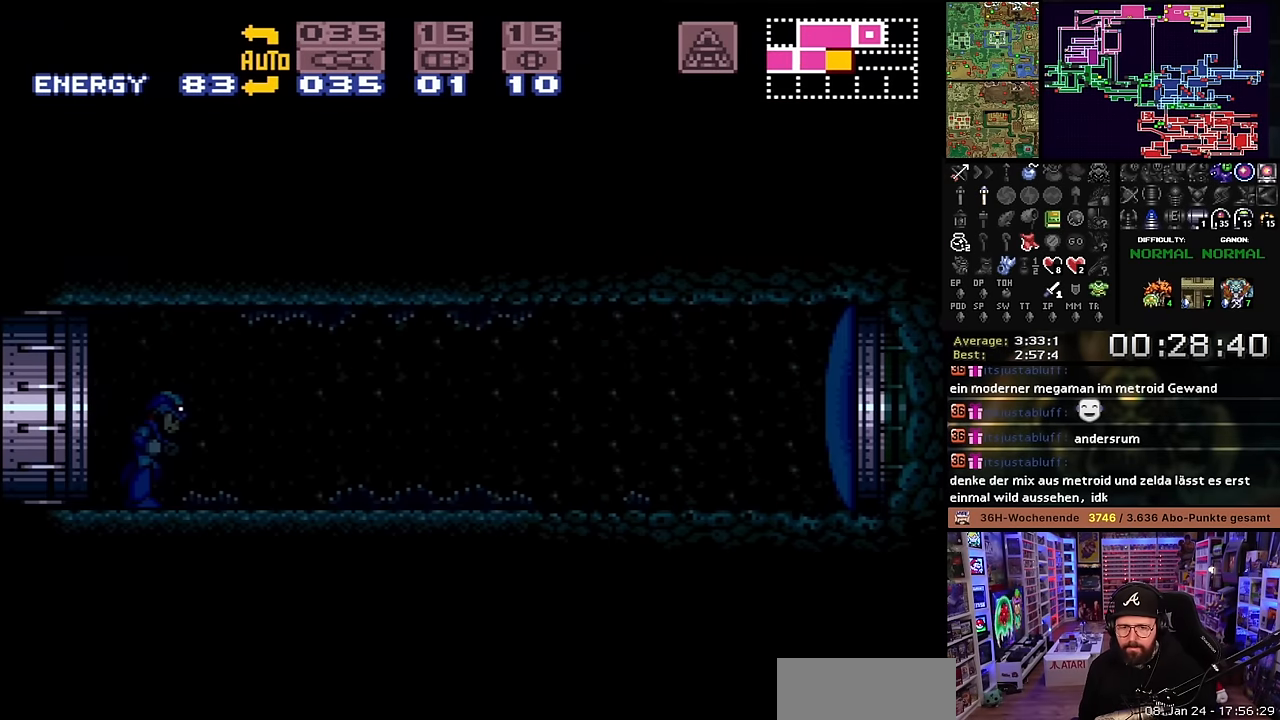
{"buttons": ["X", "DPAD_RIGHT"], "events": [[116, "X", "down"], [200, "DPAD_RIGHT", "down"], [366, "Y", "down"], [450, "DPAD_LEFT", "down"], [450, "DPAD_RIGHT", "up"], [450, "DPAD_UP", "down"], [450, "X", "up"], [466, "DPAD_LEFT", "up"], [466, "DPAD_RIGHT", "down"], [466, "DPAD_UP", "up"], [466, "X", "down"], [500, "Y", "up"]]}
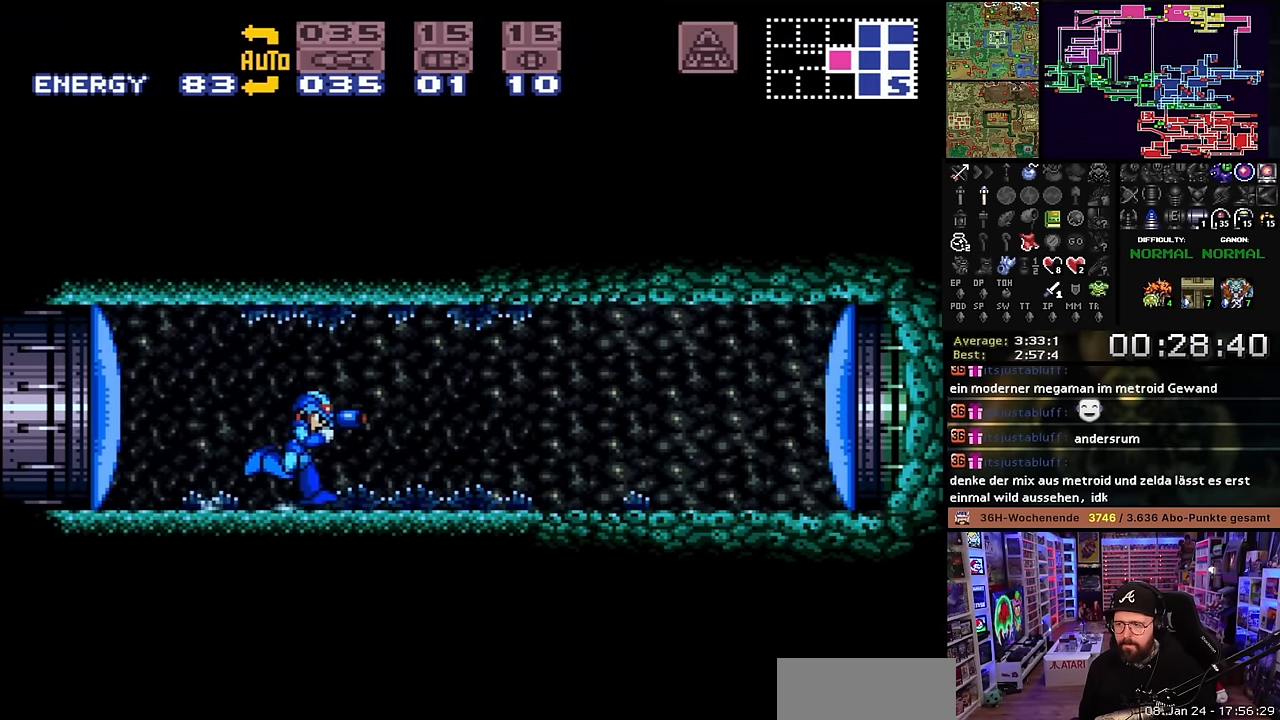
{"buttons": ["X", "DPAD_RIGHT"], "events": [[366, "X", "up"], [383, "X", "down"], [400, "B", "down"], [416, "X", "up"], [433, "X", "down"], [500, "B", "up"]]}
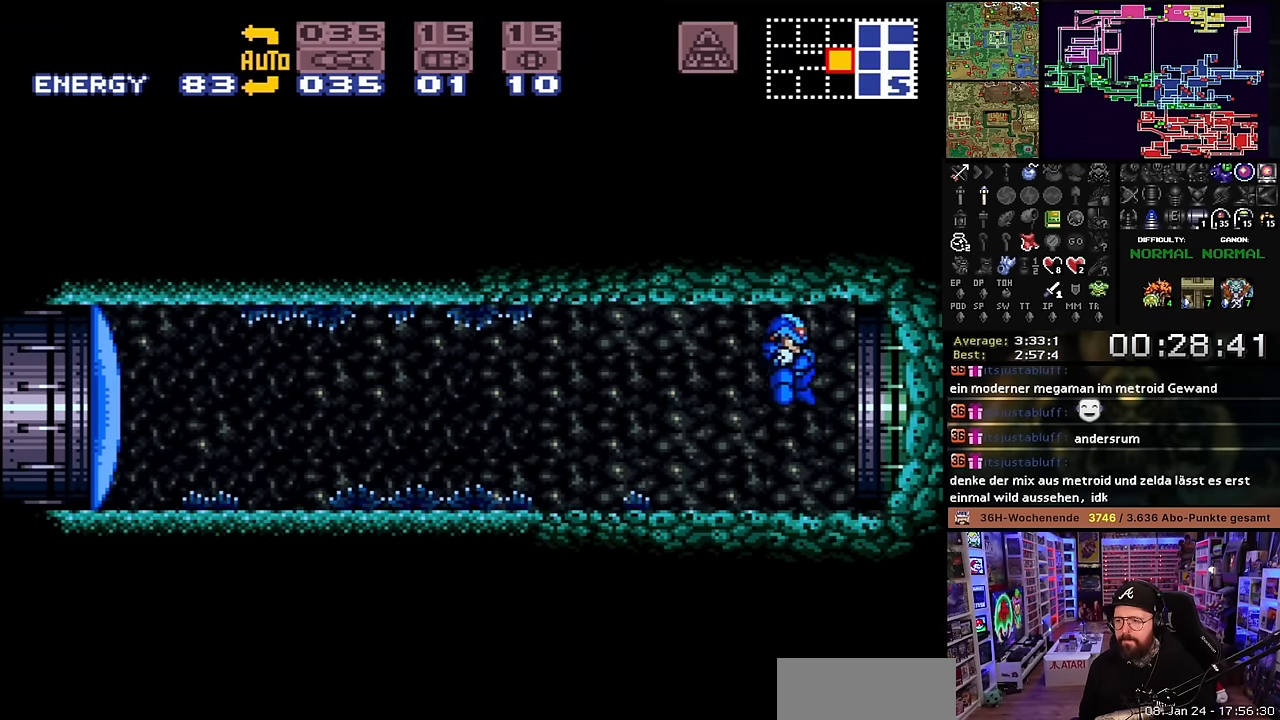
{"buttons": [], "events": [[350, "X", "up"], [383, "DPAD_RIGHT", "up"]]}
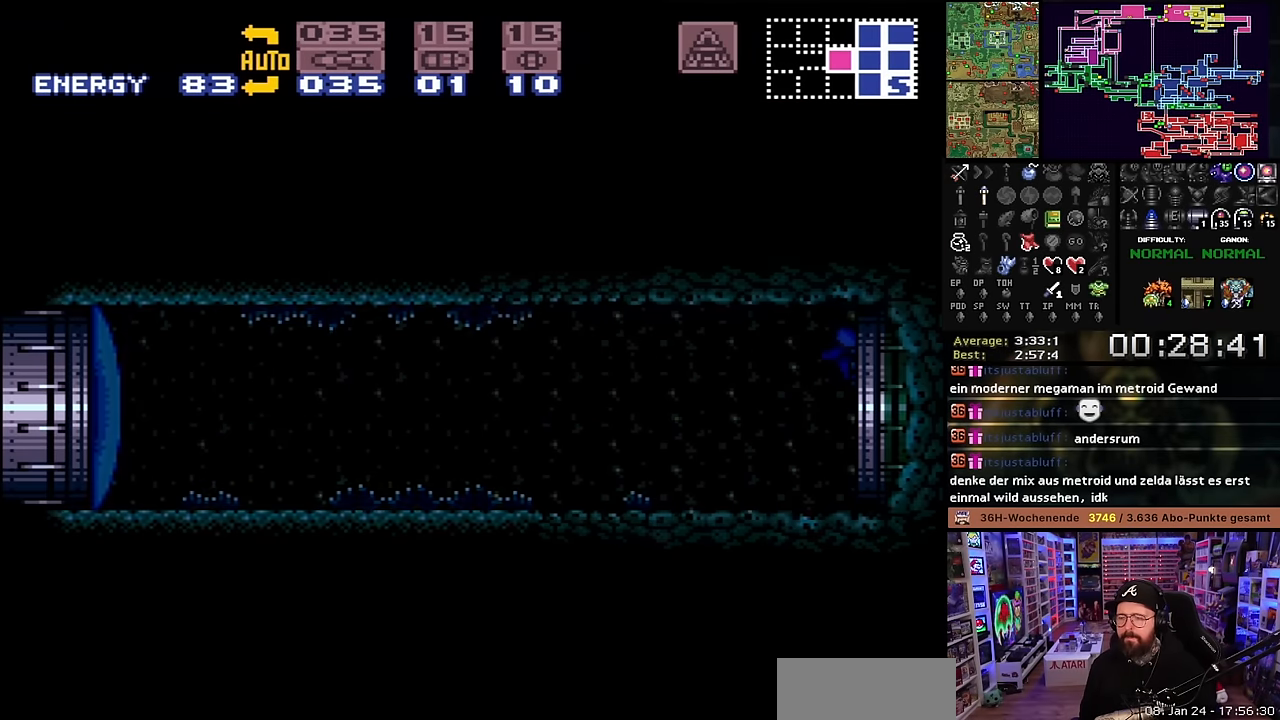
{"buttons": [], "events": []}
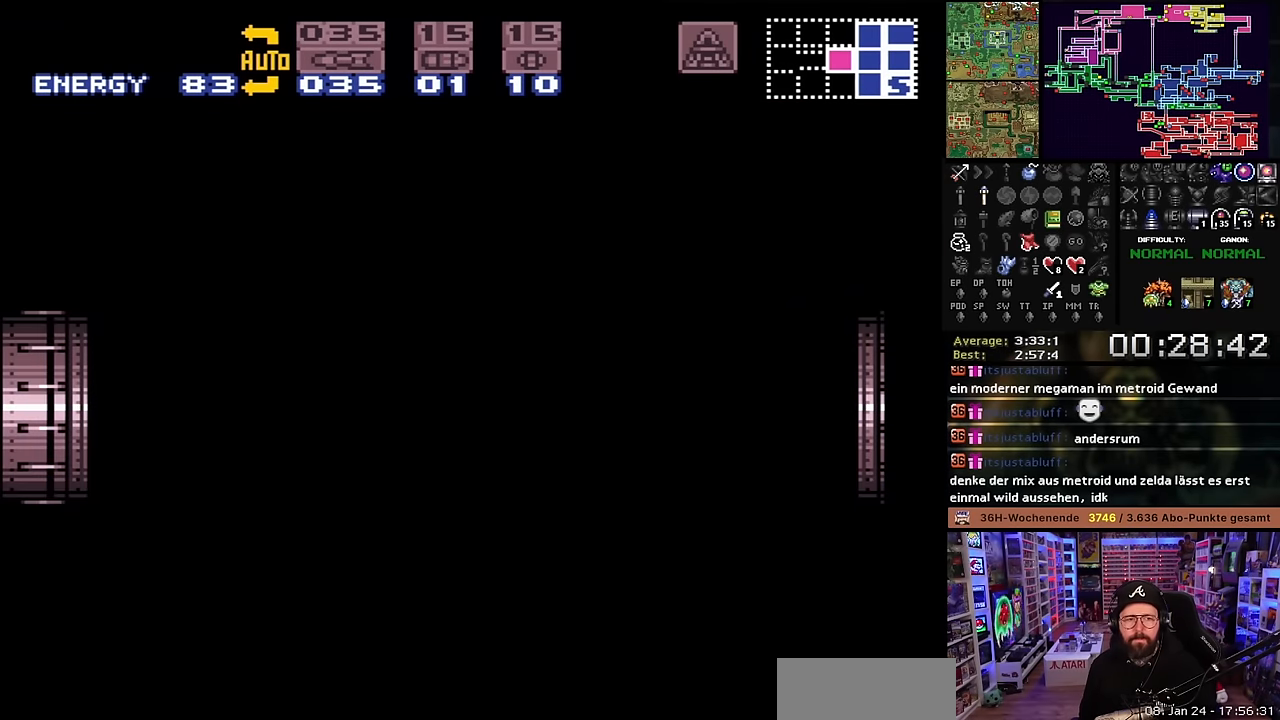
{"buttons": [], "events": []}
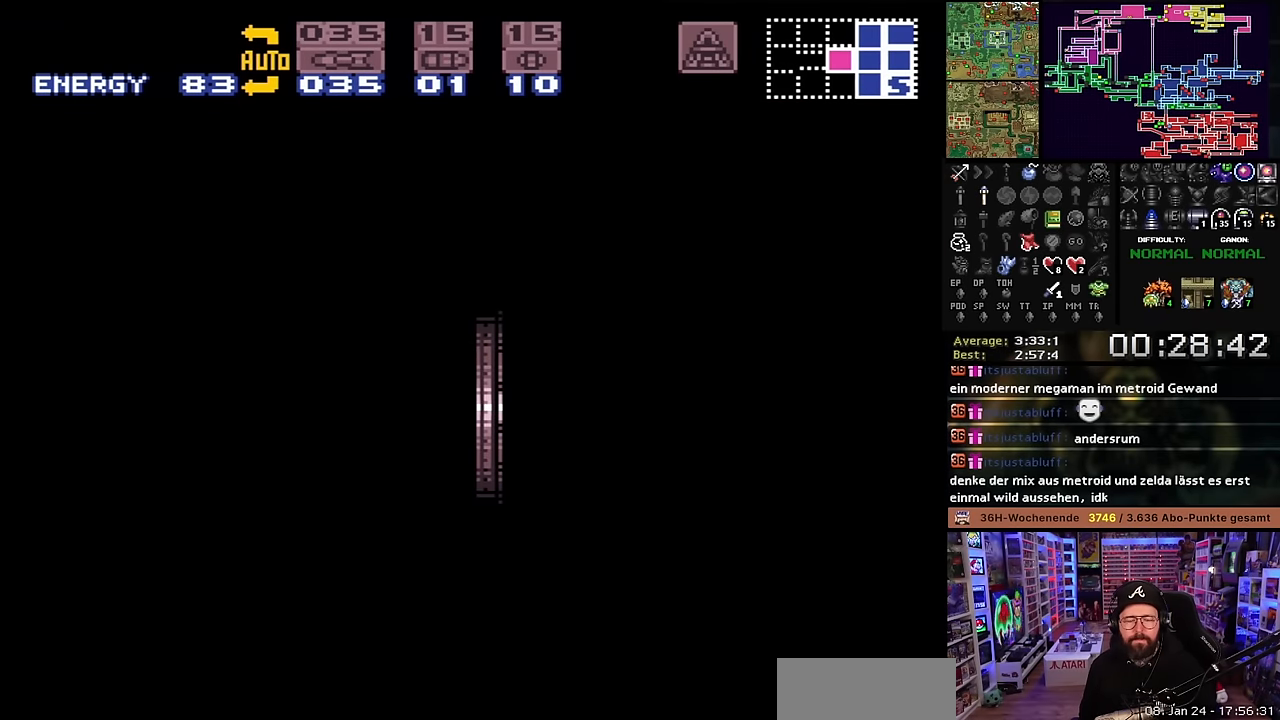
{"buttons": ["X"], "events": [[16, "B", "down"], [100, "X", "down"], [250, "B", "up"], [250, "X", "up"], [333, "B", "down"], [450, "X", "down"], [500, "B", "up"]]}
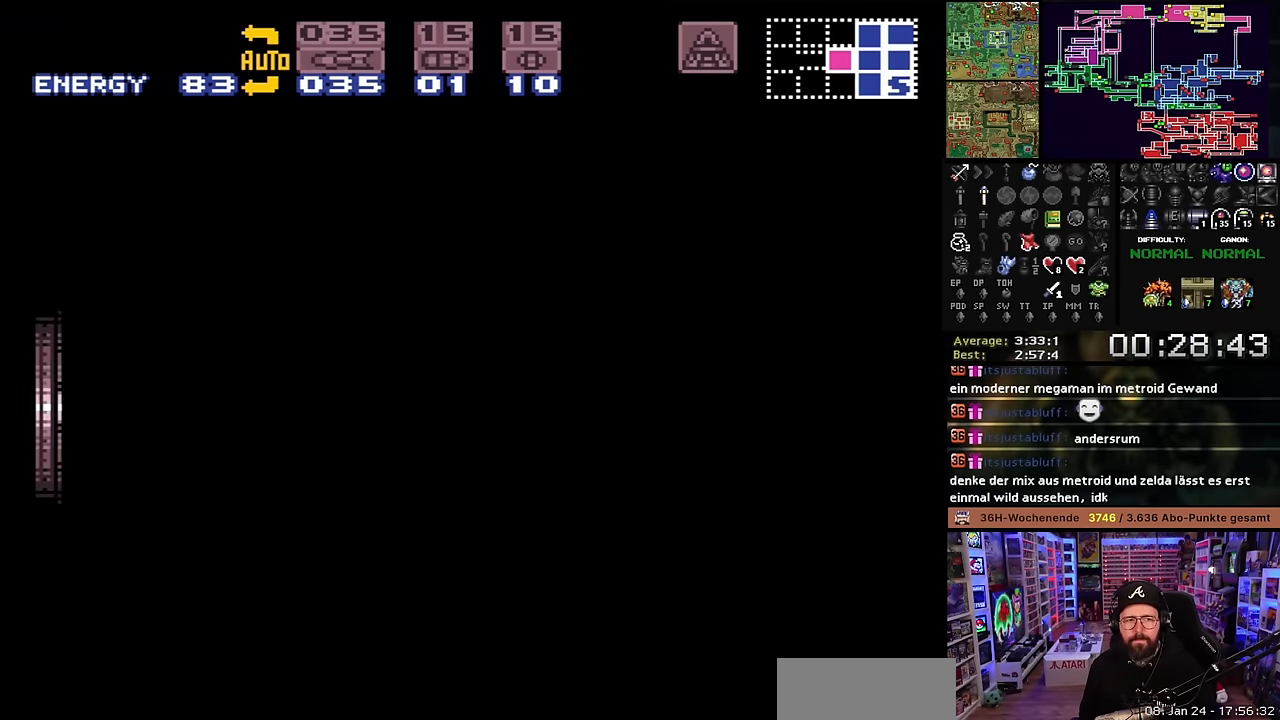
{"buttons": ["X", "DPAD_RIGHT"], "events": [[100, "DPAD_RIGHT", "down"], [150, "DPAD_LEFT", "down"], [150, "DPAD_RIGHT", "up"], [150, "X", "up"], [166, "DPAD_LEFT", "up"], [166, "DPAD_RIGHT", "down"], [166, "X", "down"]]}
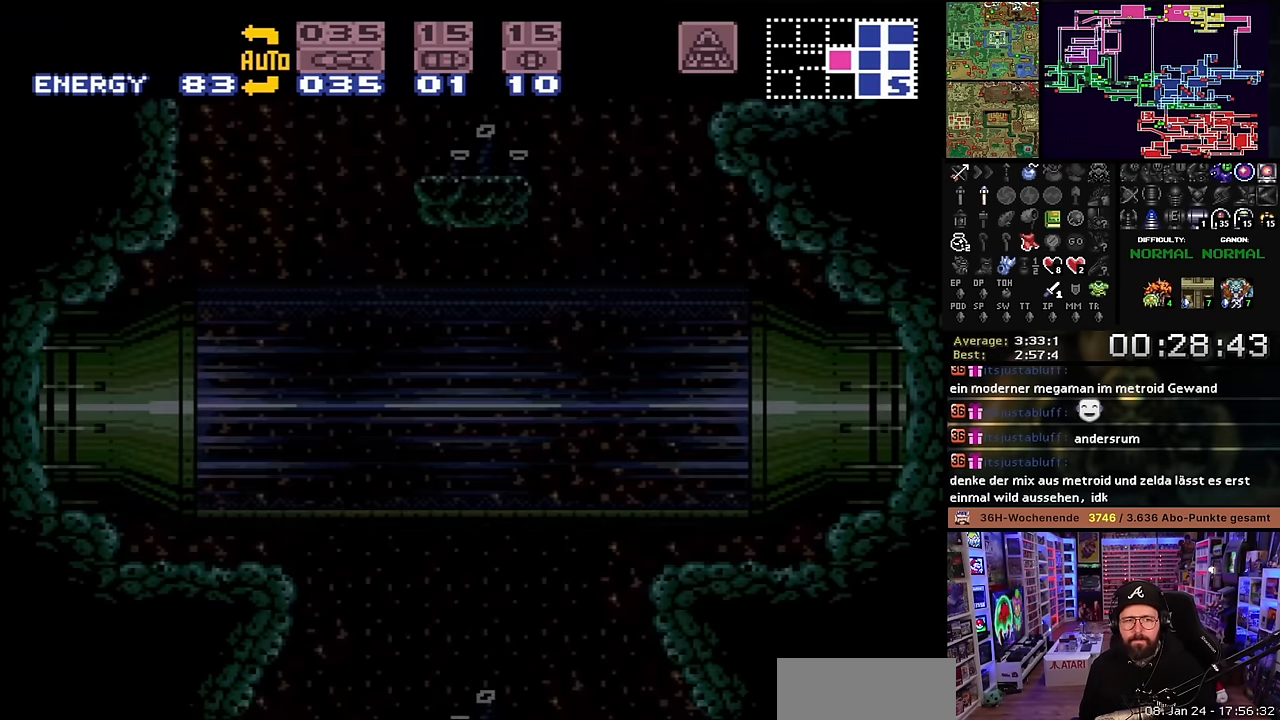
{"buttons": ["X", "Y", "DPAD_RIGHT"], "events": [[66, "X", "up"], [83, "X", "down"], [483, "Y", "down"]]}
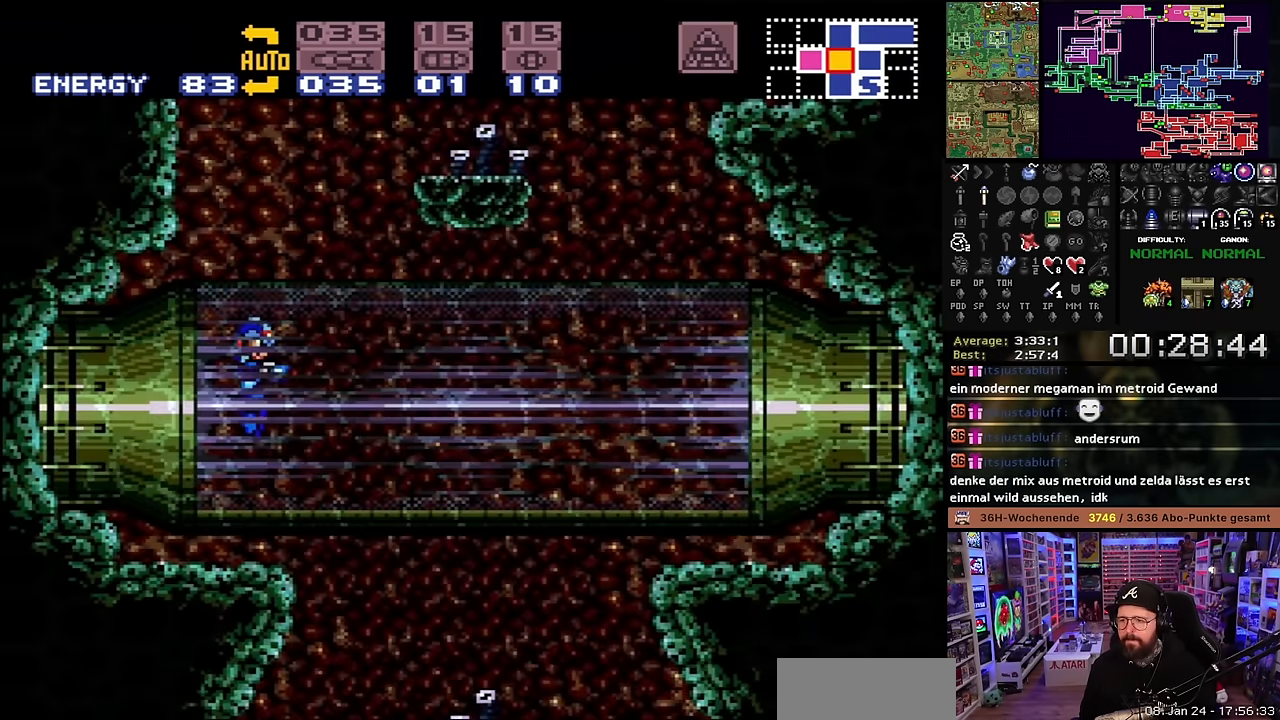
{"buttons": ["X", "DPAD_RIGHT"], "events": [[83, "Y", "up"]]}
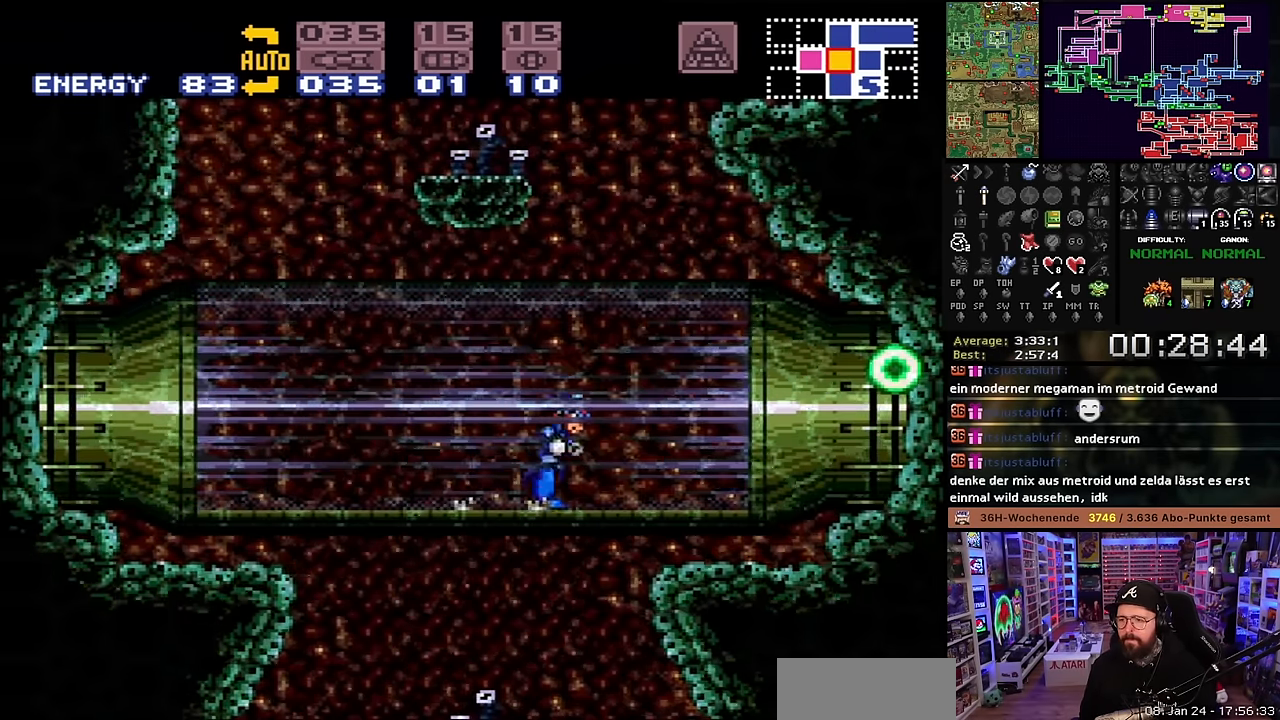
{"buttons": ["X", "DPAD_RIGHT"], "events": [[183, "B", "down"], [183, "X", "up"], [266, "B", "up"], [283, "X", "down"]]}
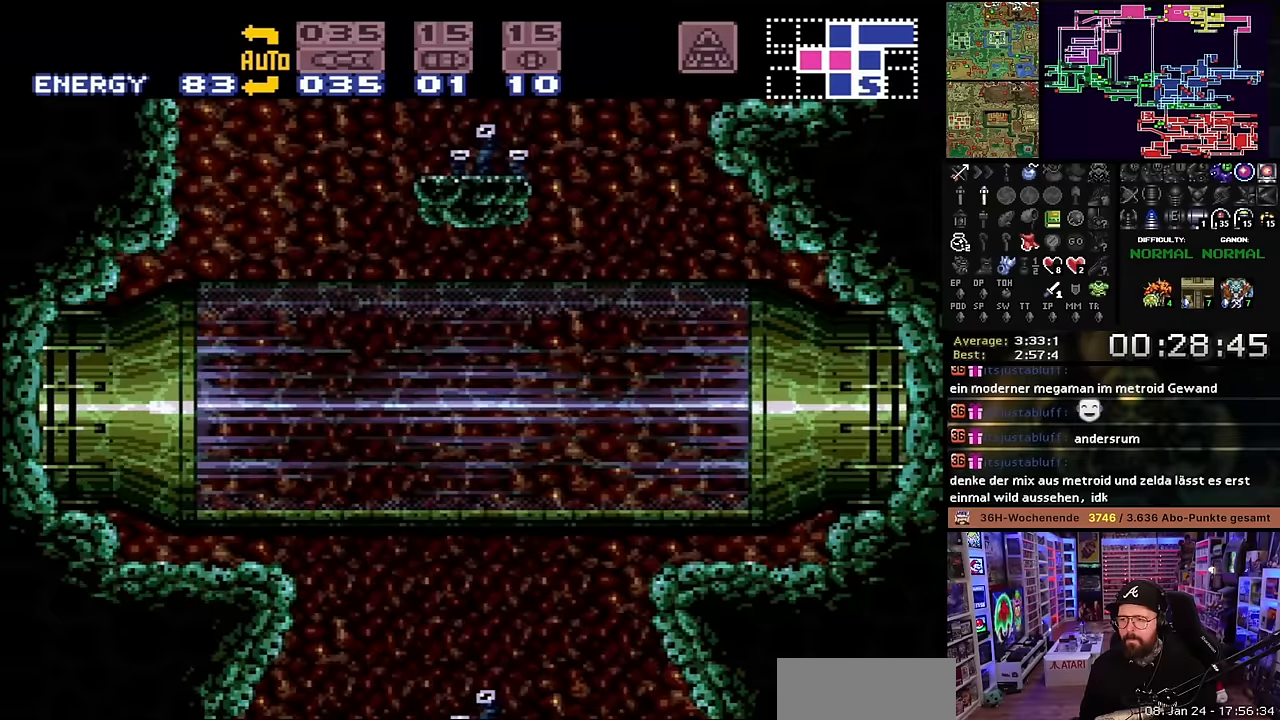
{"buttons": ["X", "DPAD_RIGHT"], "events": [[450, "DPAD_LEFT", "down"], [450, "DPAD_RIGHT", "up"], [450, "DPAD_UP", "down"], [450, "X", "up"], [483, "DPAD_LEFT", "up"], [483, "DPAD_RIGHT", "down"], [483, "DPAD_UP", "up"], [483, "X", "down"]]}
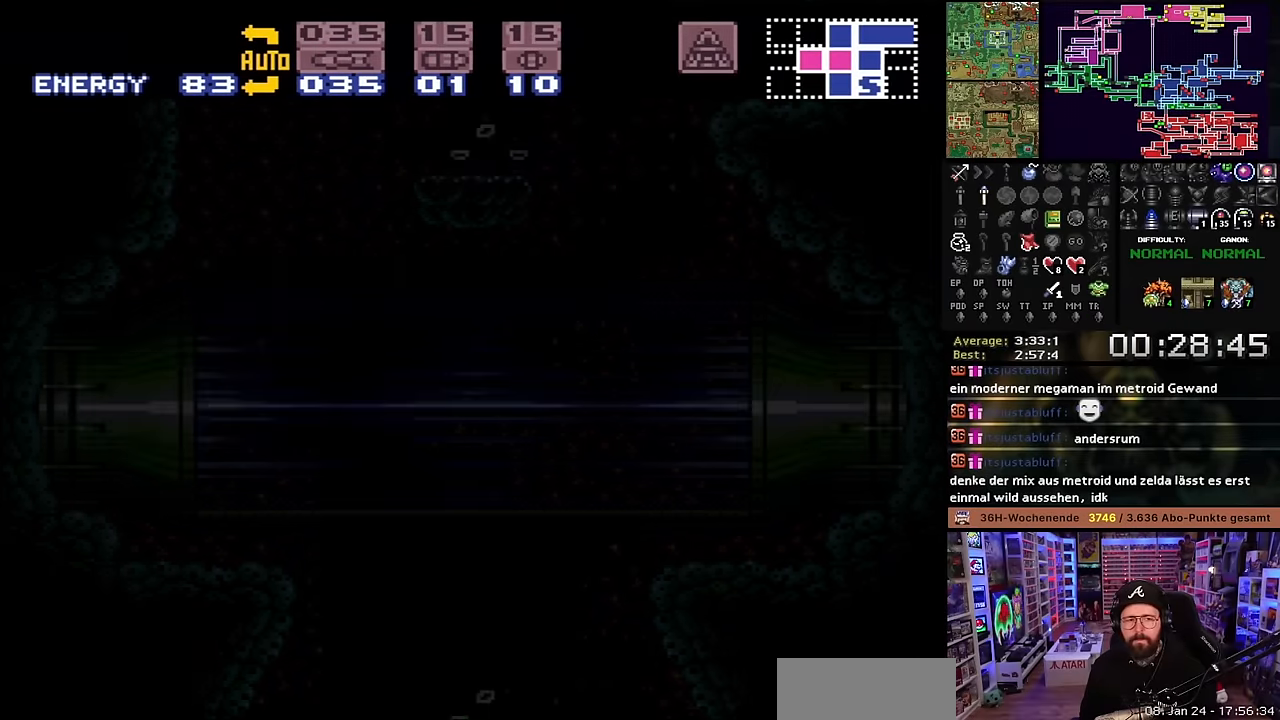
{"buttons": [], "events": [[16, "X", "up"], [33, "DPAD_RIGHT", "up"]]}
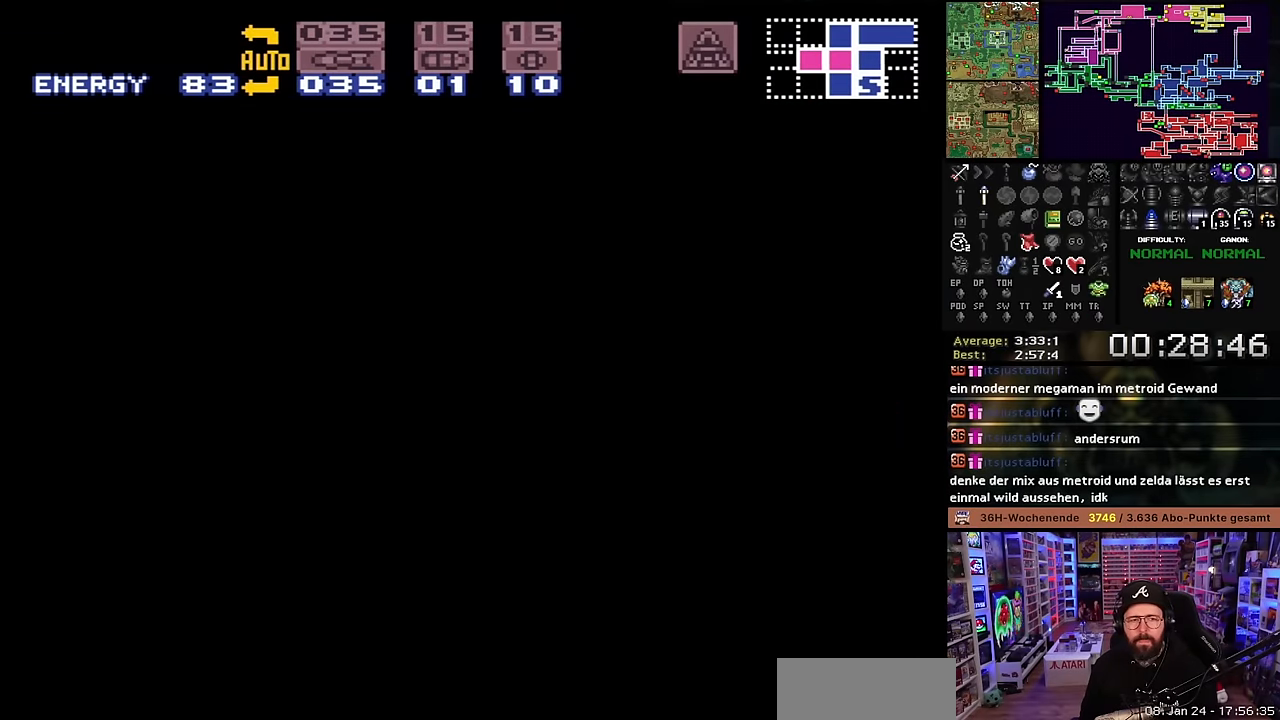
{"buttons": [], "events": []}
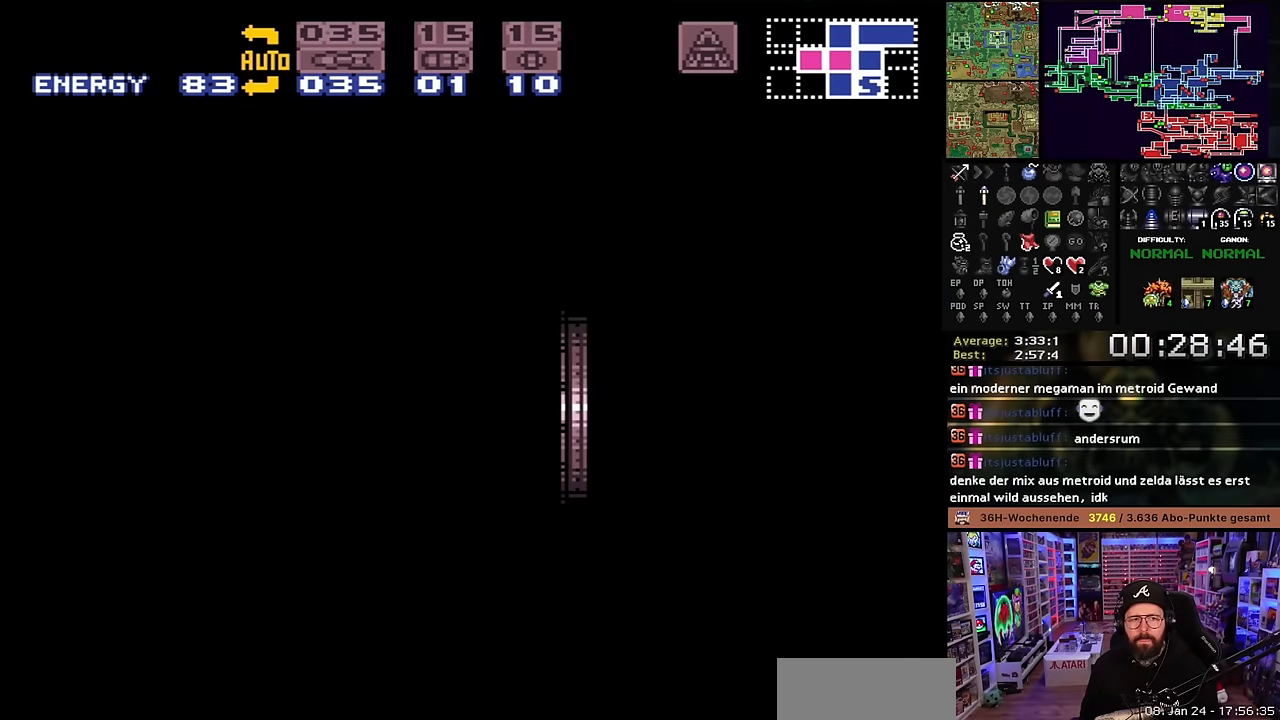
{"buttons": ["B"], "events": [[116, "B", "down"], [316, "B", "up"], [483, "B", "down"]]}
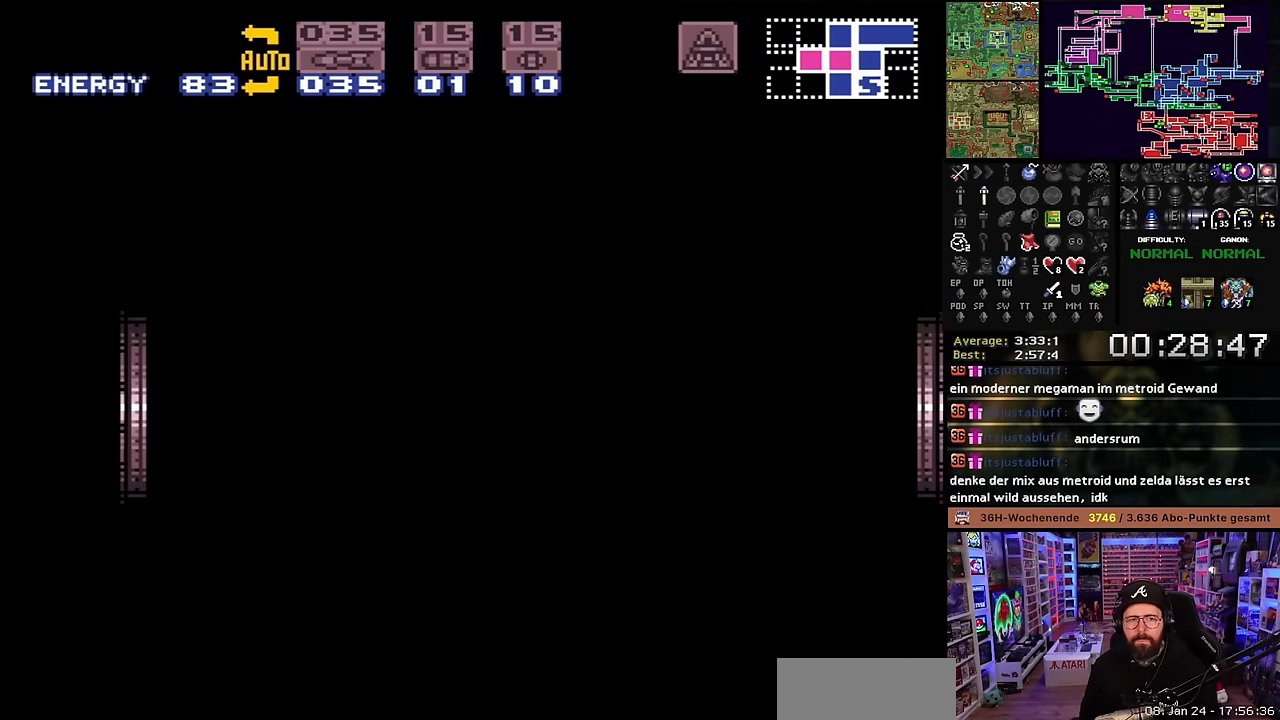
{"buttons": ["X"], "events": [[50, "B", "up"], [266, "X", "down"]]}
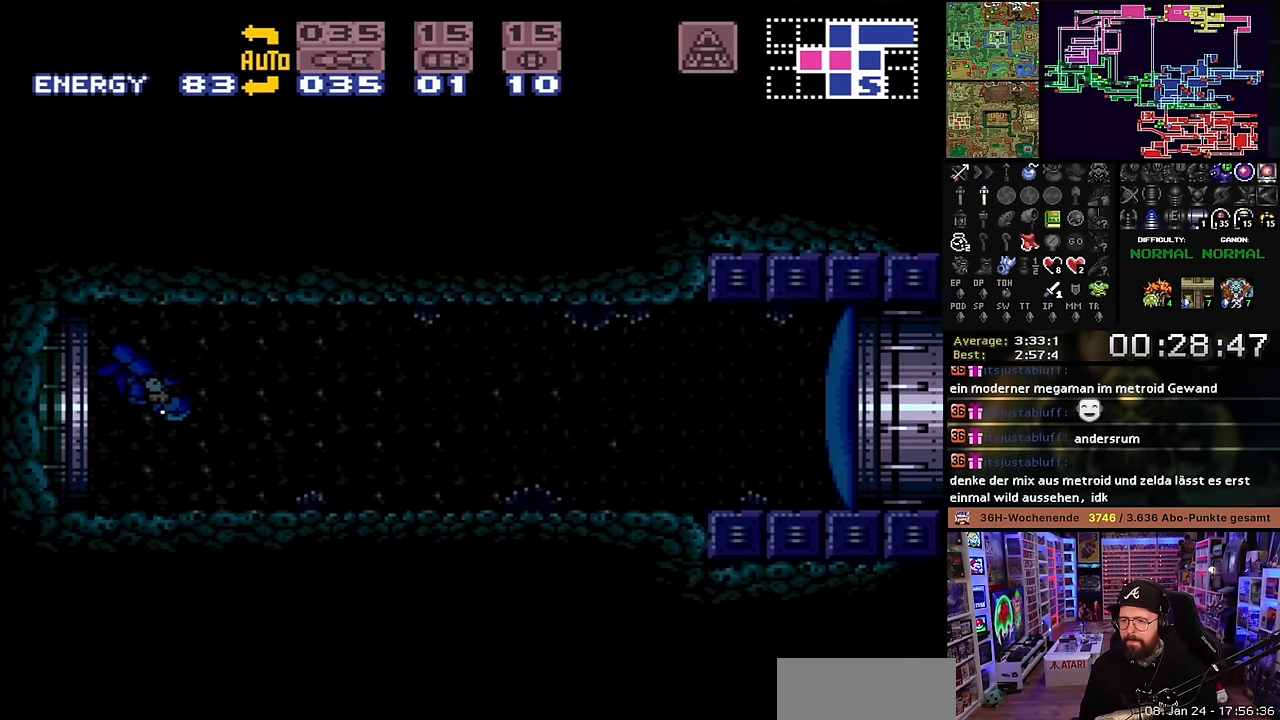
{"buttons": ["Y", "DPAD_RIGHT"], "events": [[250, "DPAD_LEFT", "down"], [250, "X", "up"], [266, "DPAD_LEFT", "up"], [266, "DPAD_RIGHT", "down"], [266, "X", "down"], [416, "X", "up"], [466, "Y", "down"]]}
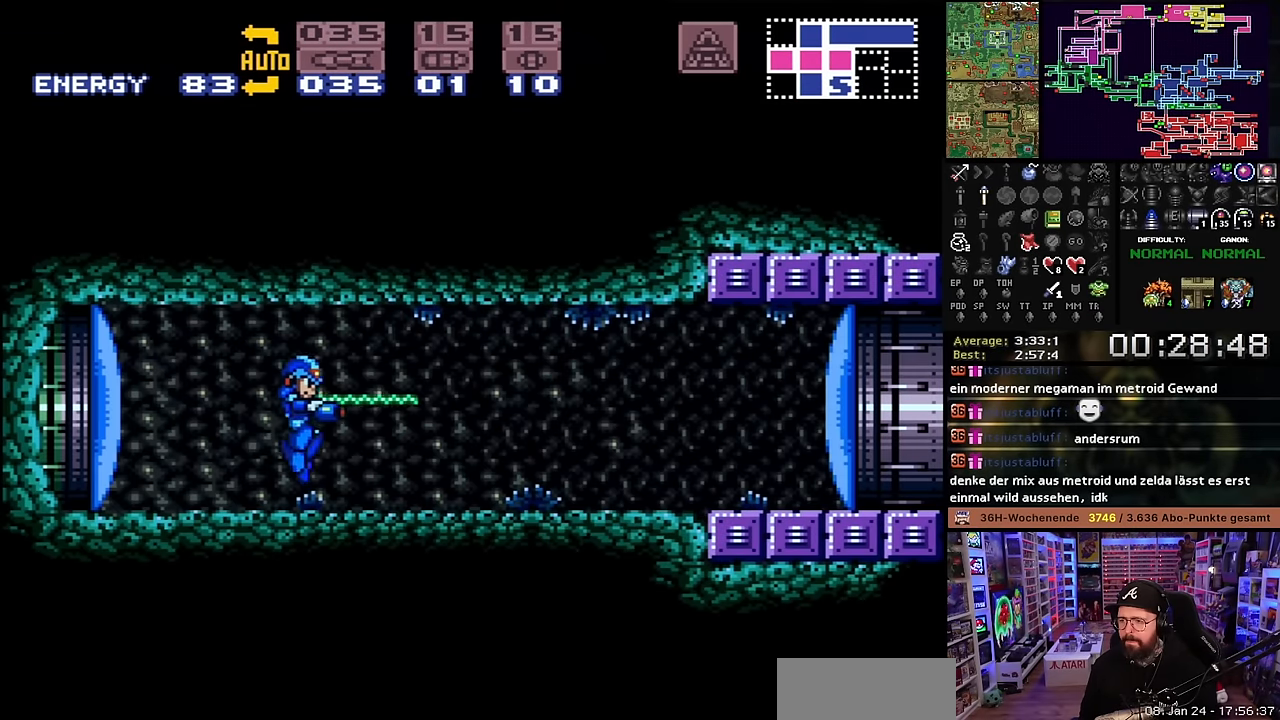
{"buttons": ["X", "DPAD_RIGHT"], "events": [[16, "X", "down"], [33, "Y", "up"]]}
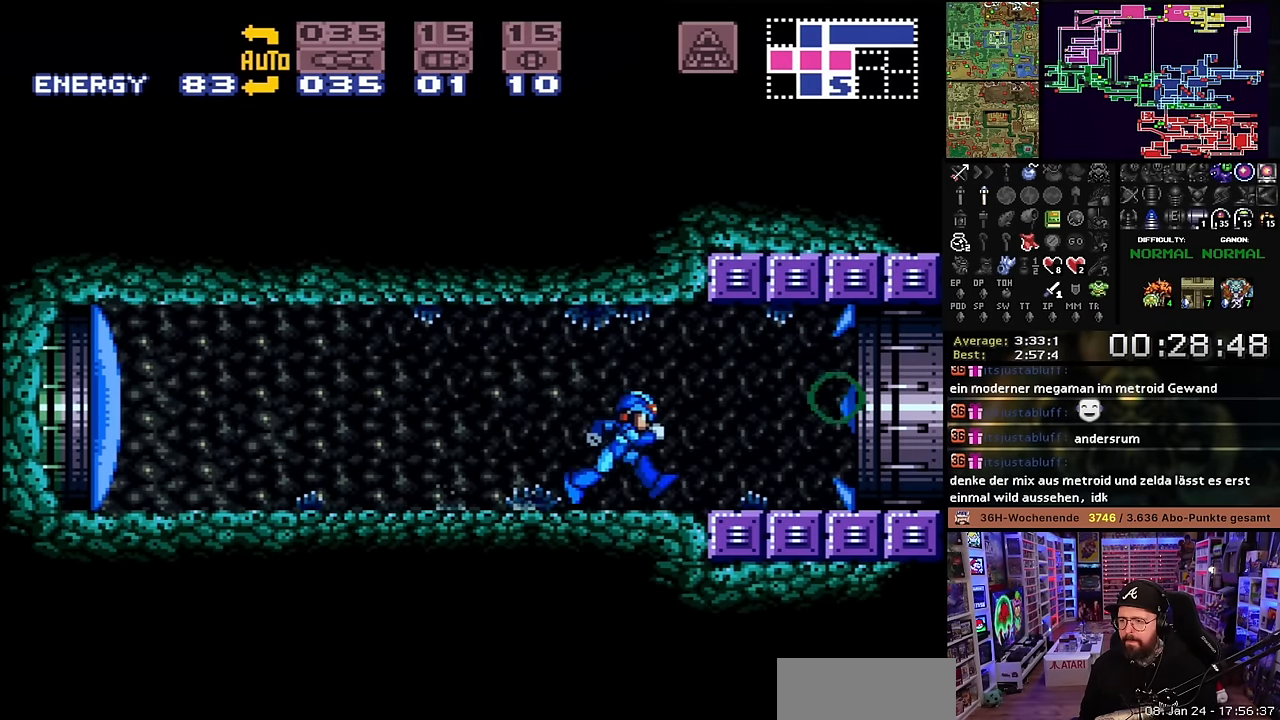
{"buttons": ["X", "DPAD_RIGHT"], "events": [[83, "X", "up"], [100, "X", "down"], [116, "B", "down"], [216, "B", "up"]]}
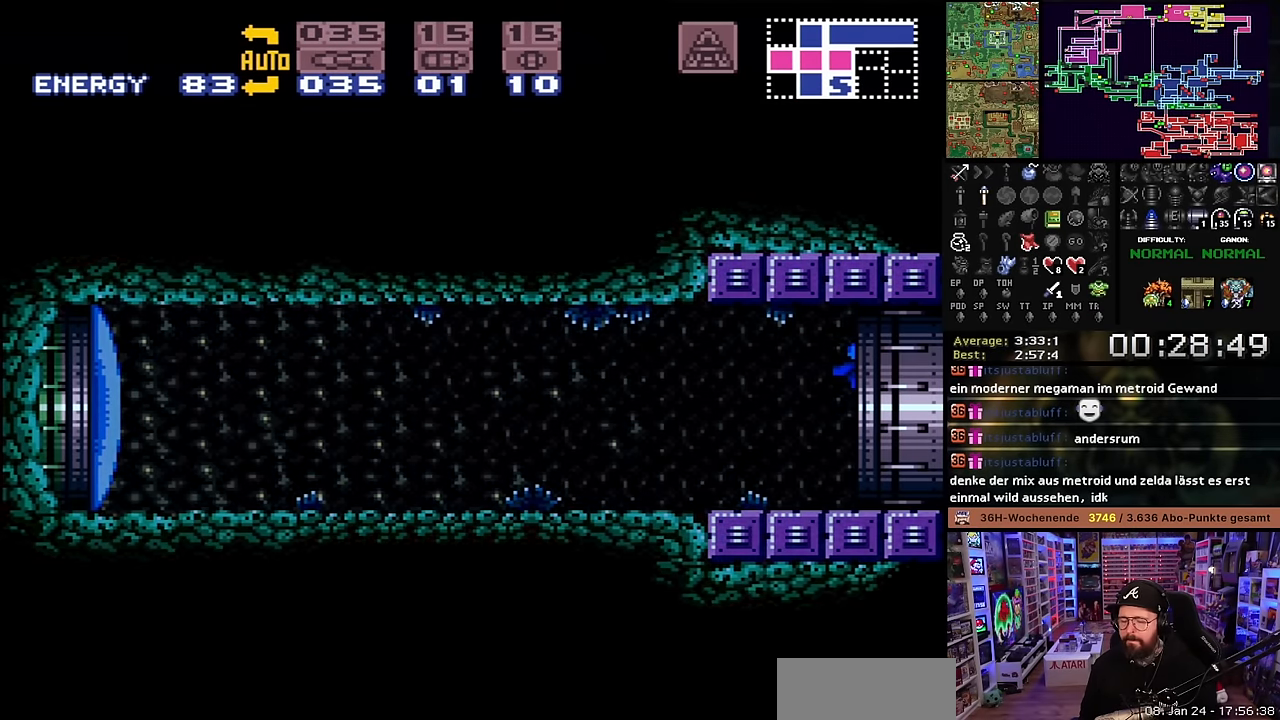
{"buttons": [], "events": [[16, "DPAD_RIGHT", "up"], [116, "X", "up"]]}
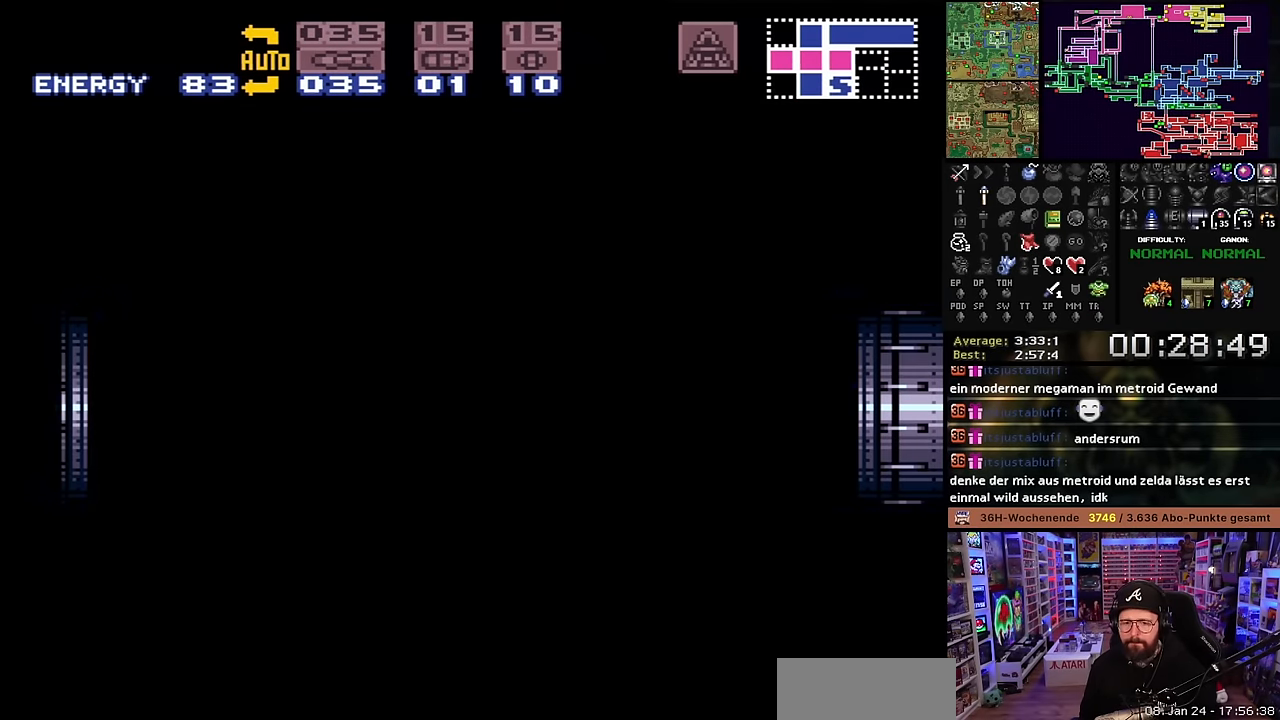
{"buttons": [], "events": []}
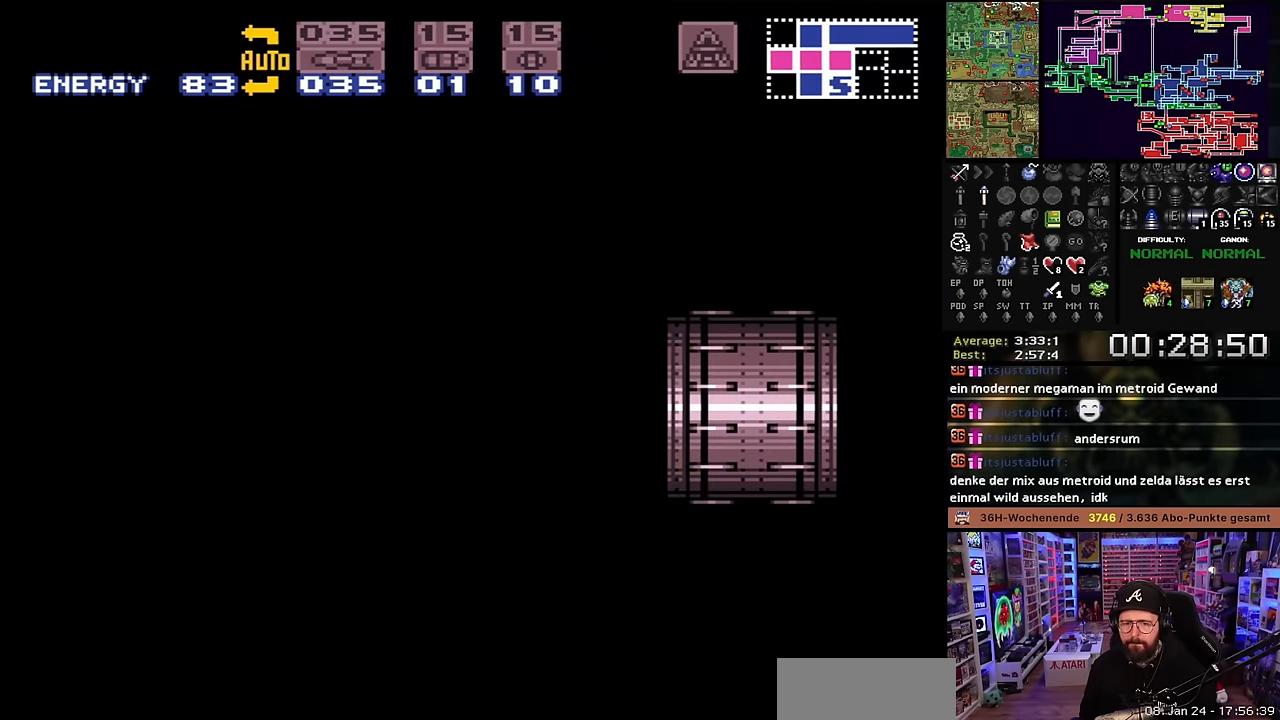
{"buttons": [], "events": []}
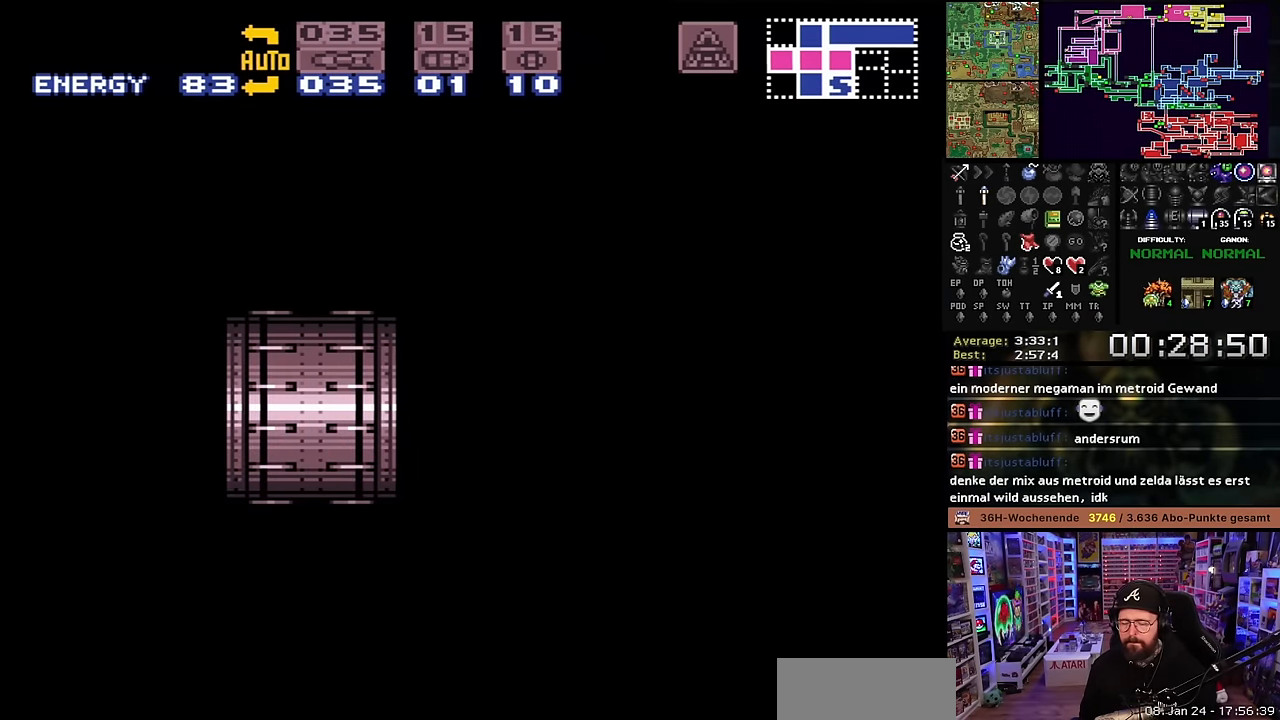
{"buttons": ["B"], "events": [[33, "B", "down"], [166, "B", "up"], [250, "B", "down"], [333, "B", "up"], [433, "B", "down"]]}
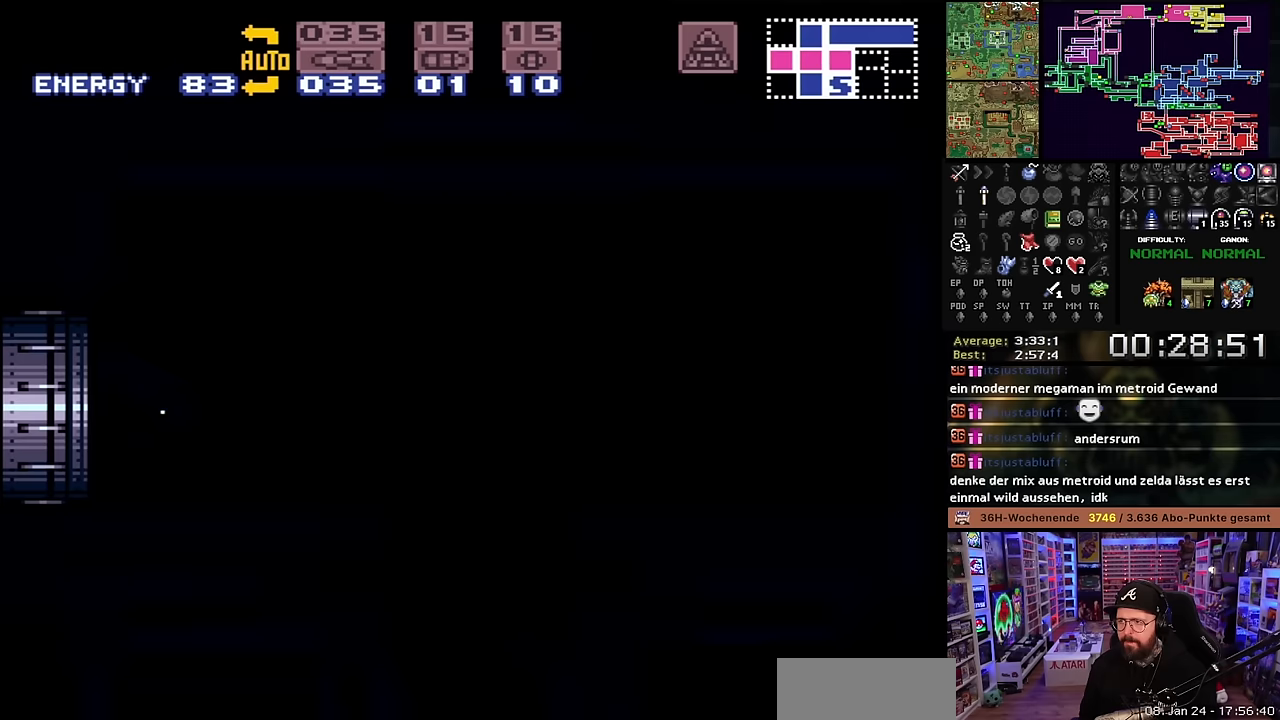
{"buttons": ["X"], "events": [[33, "B", "up"], [116, "B", "down"], [200, "B", "up"], [400, "X", "down"]]}
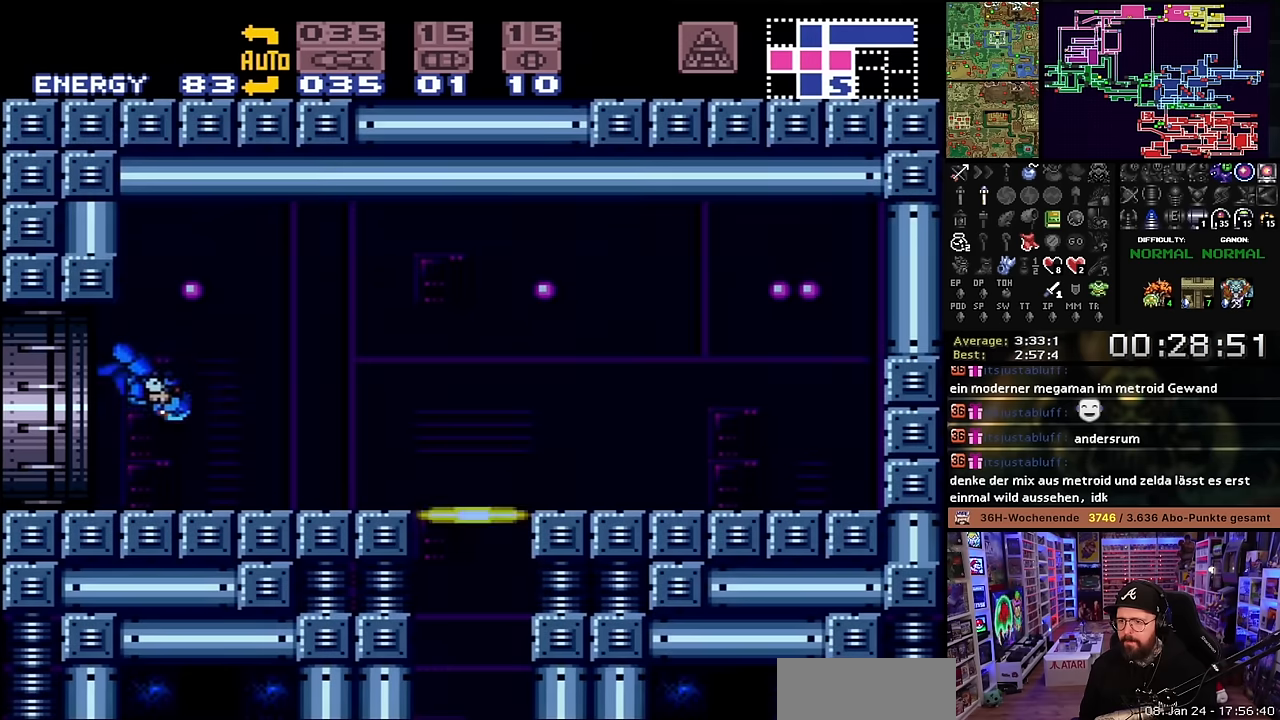
{"buttons": ["DPAD_RIGHT"], "events": [[83, "DPAD_RIGHT", "down"], [500, "X", "up"]]}
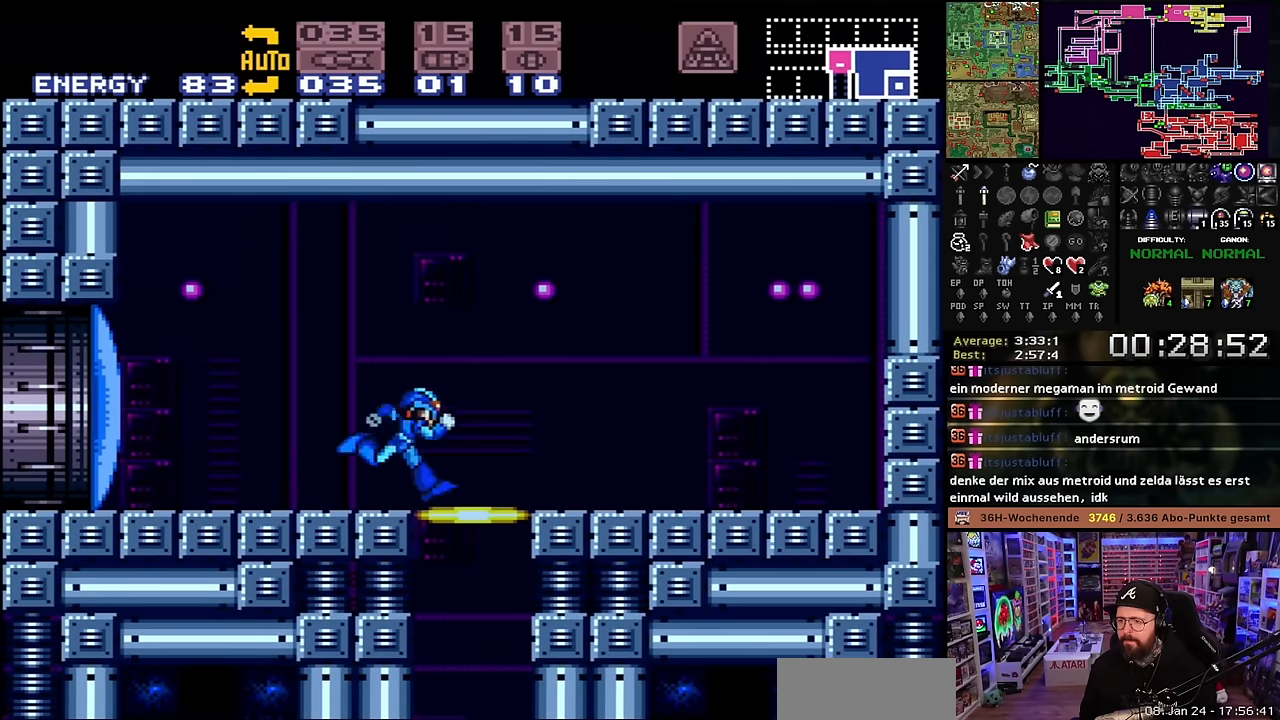
{"buttons": [], "events": [[33, "DPAD_RIGHT", "up"]]}